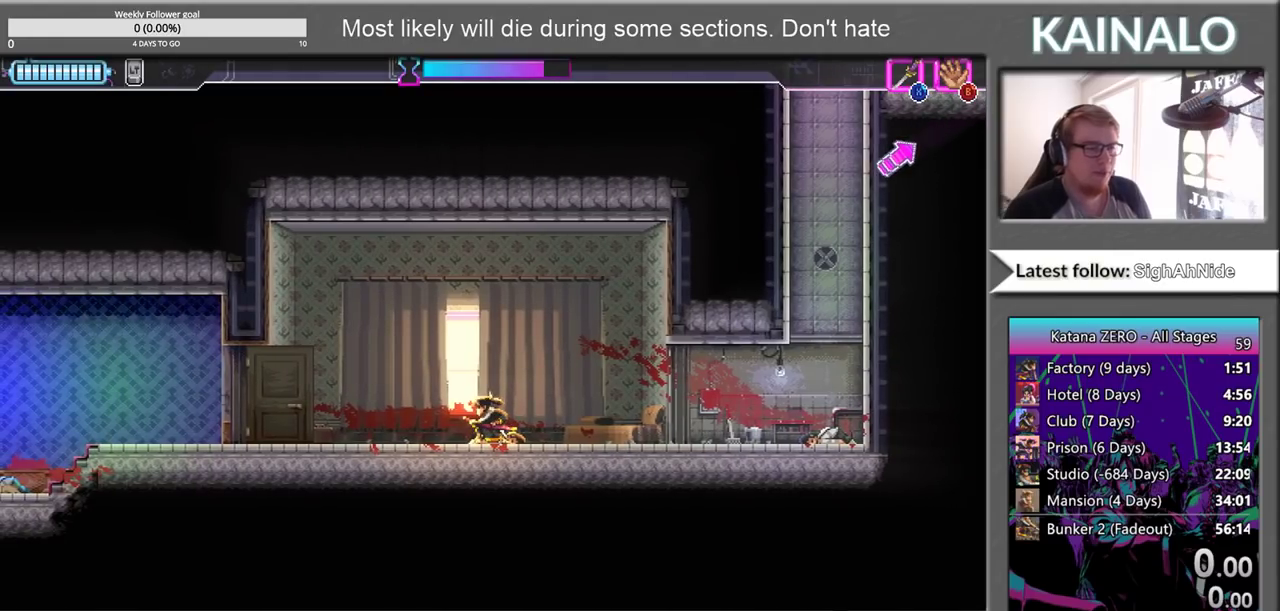
Gameplay with a controller (Xbox layout); each line is a JSON object with the inputs held at the frame after it. "events" lists button and stick changes between this image and that frame as [ms after this image, input, new state], when the widget could be followed in between.
{"buttons": [], "left_stick": "center", "right_stick": "center", "events": []}
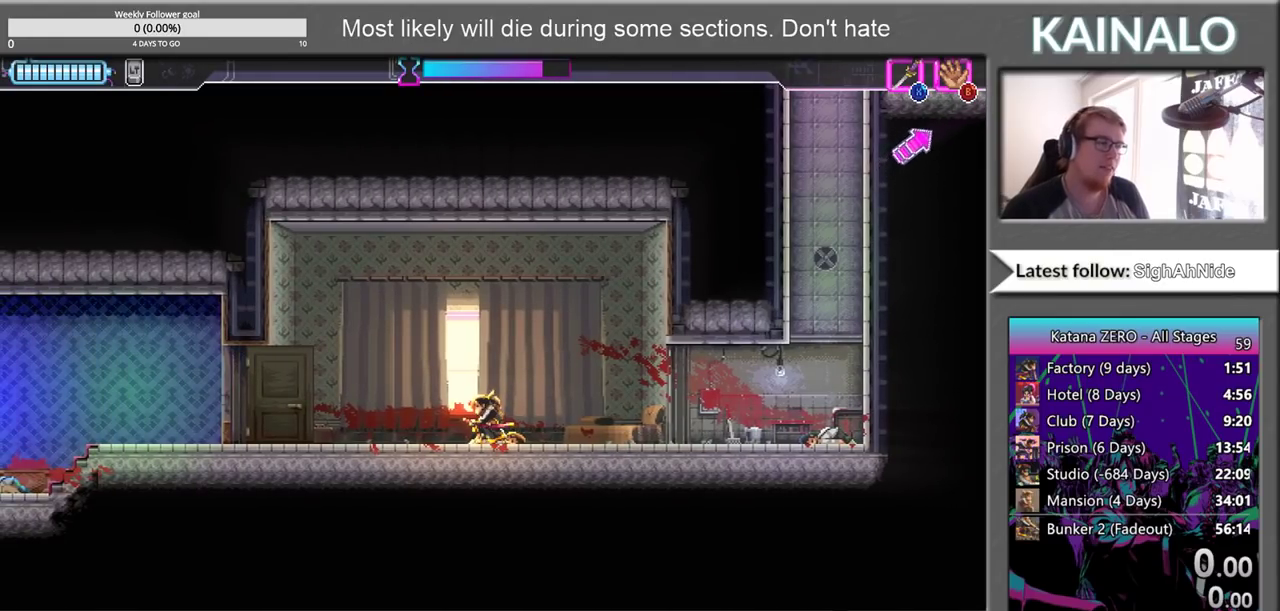
{"buttons": [], "left_stick": "center", "right_stick": "center", "events": [[133, "left_stick", "left"], [417, "left_stick", "up-left"], [483, "left_stick", "center"]]}
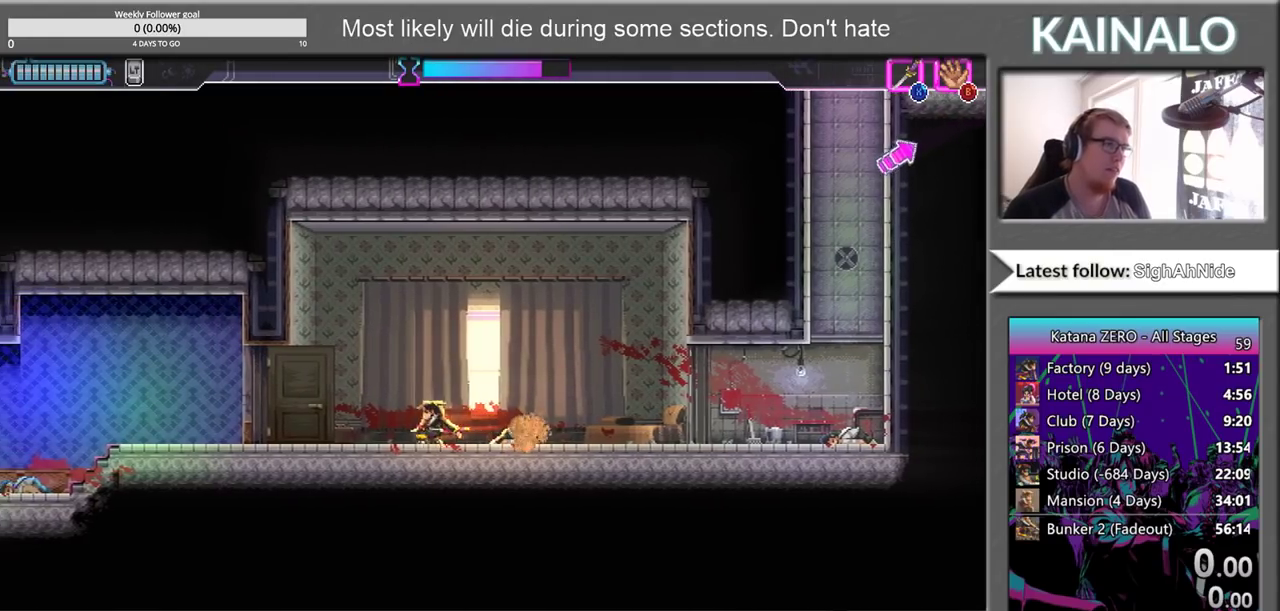
{"buttons": [], "left_stick": "left", "right_stick": "center", "events": [[33, "left_stick", "right"], [167, "left_stick", "center"], [250, "left_stick", "left"]]}
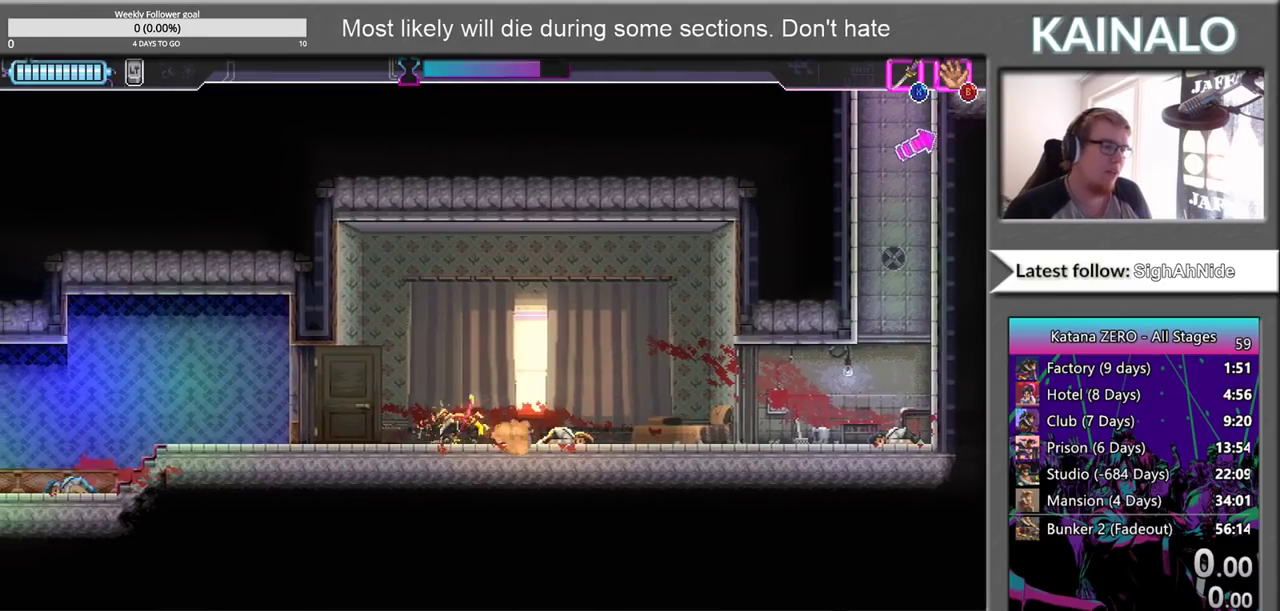
{"buttons": [], "left_stick": "center", "right_stick": "center", "events": [[117, "left_stick", "right"], [483, "left_stick", "center"]]}
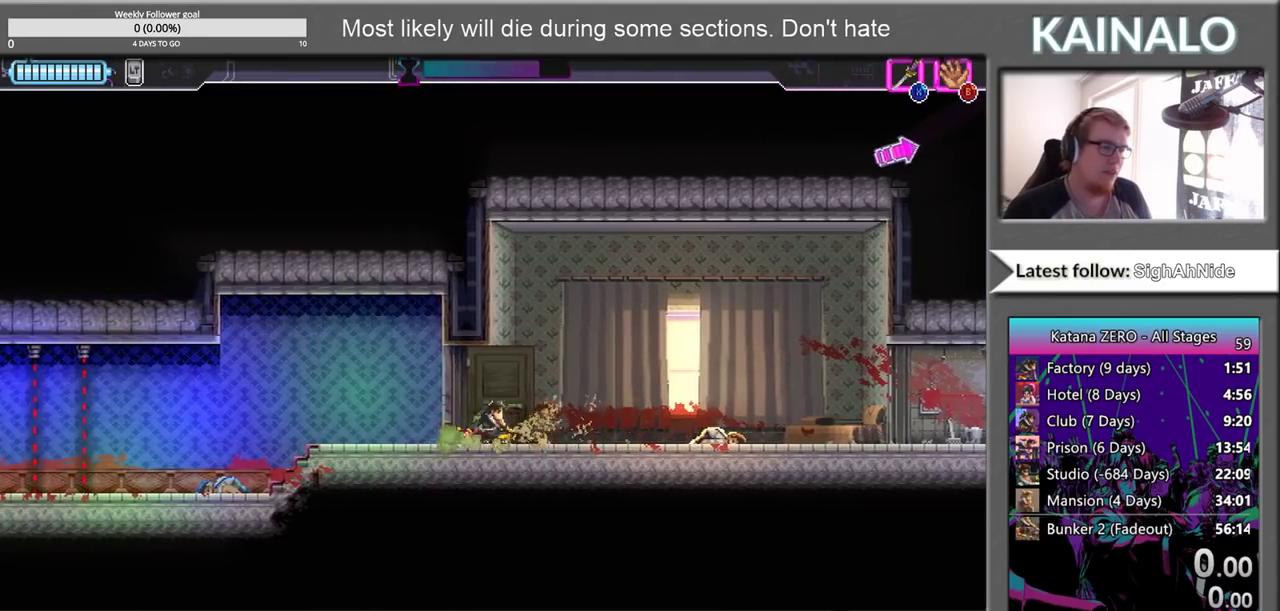
{"buttons": [], "left_stick": "right", "right_stick": "center", "events": [[133, "left_stick", "right"], [233, "left_stick", "center"], [367, "left_stick", "right"]]}
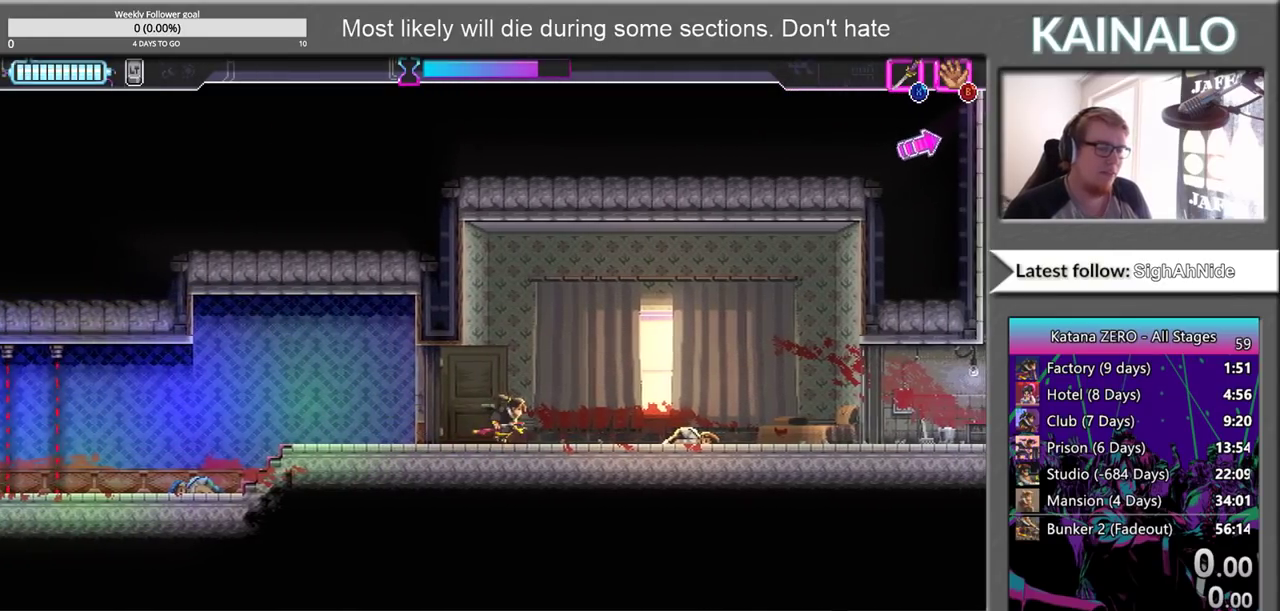
{"buttons": [], "left_stick": "center", "right_stick": "center", "events": [[33, "left_stick", "center"]]}
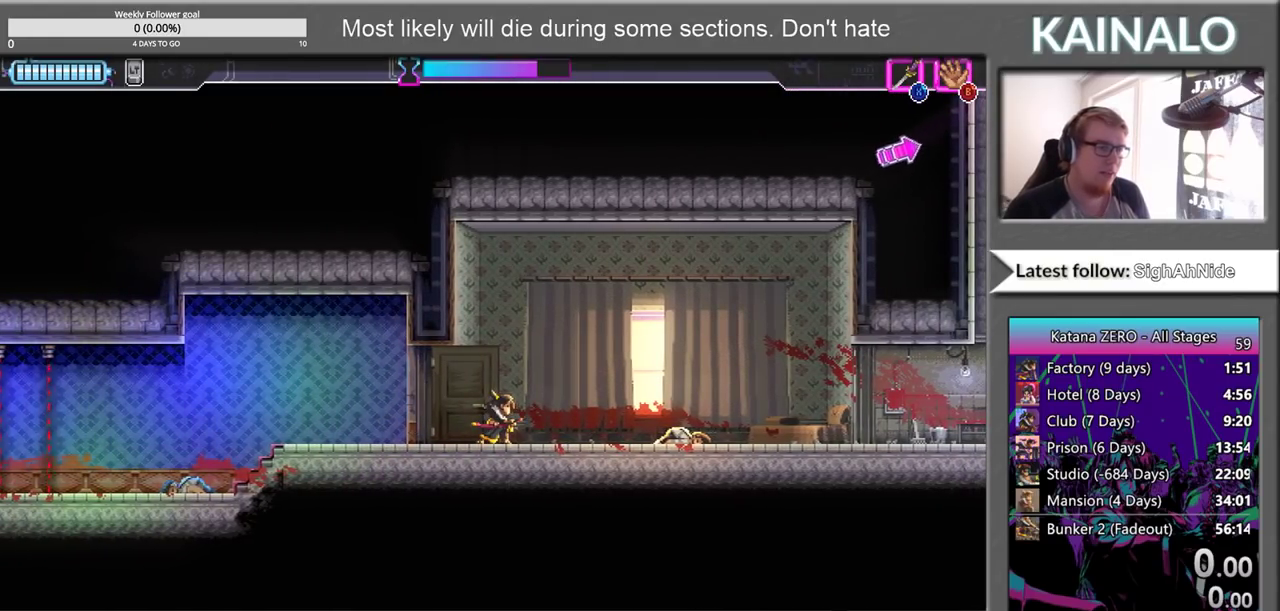
{"buttons": [], "left_stick": "center", "right_stick": "center", "events": []}
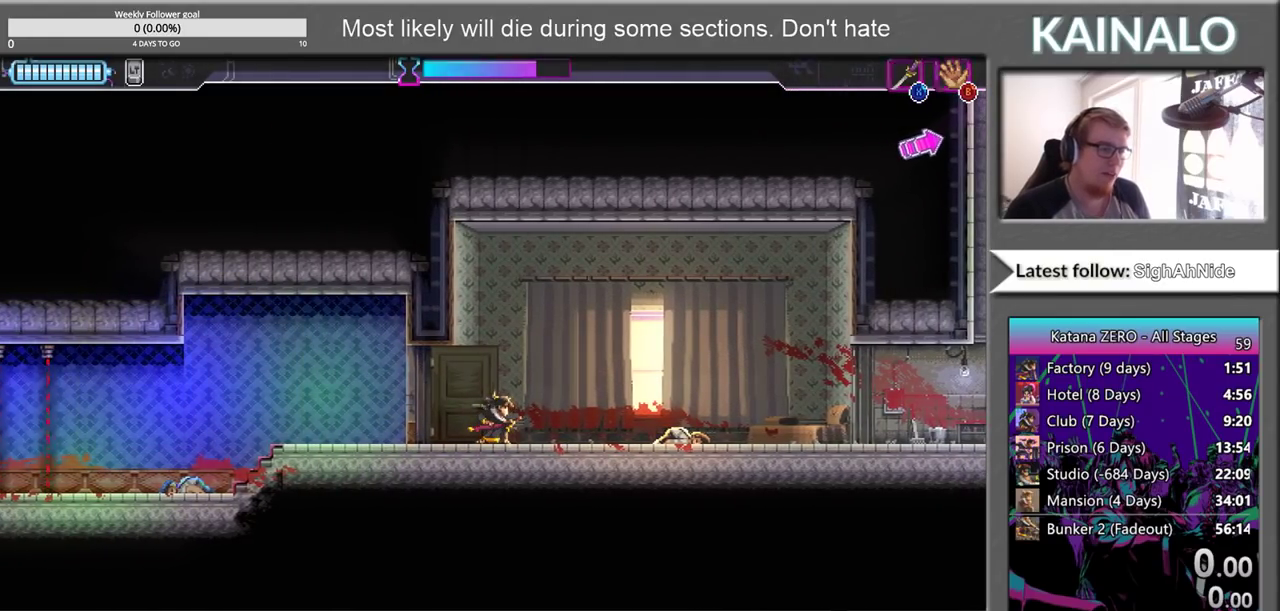
{"buttons": [], "left_stick": "center", "right_stick": "center", "events": []}
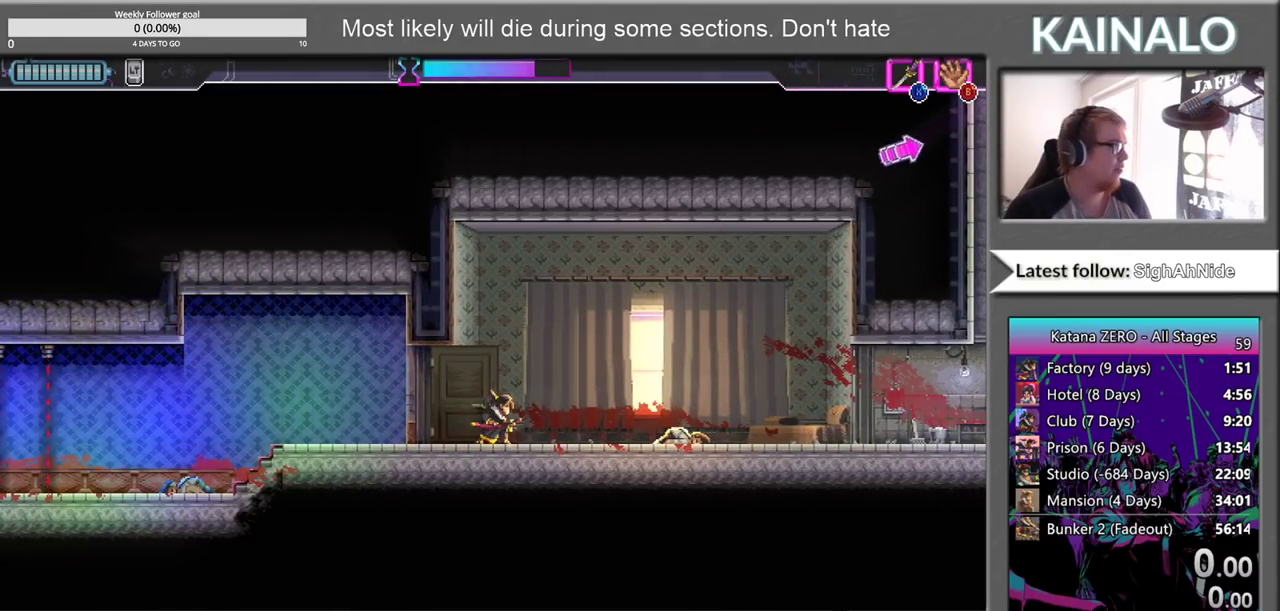
{"buttons": [], "left_stick": "center", "right_stick": "center", "events": [[33, "left_stick", "right"], [50, "X", "down"], [167, "X", "up"], [267, "left_stick", "center"]]}
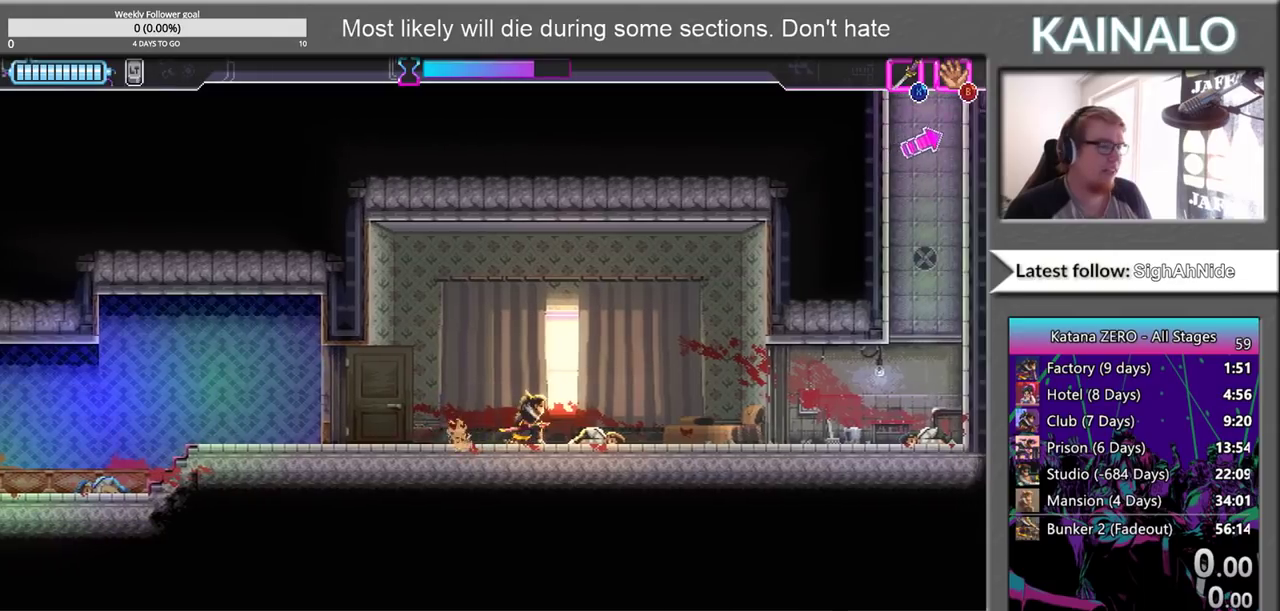
{"buttons": [], "left_stick": "right", "right_stick": "center", "events": [[50, "B", "down"], [133, "left_stick", "right"], [150, "B", "up"]]}
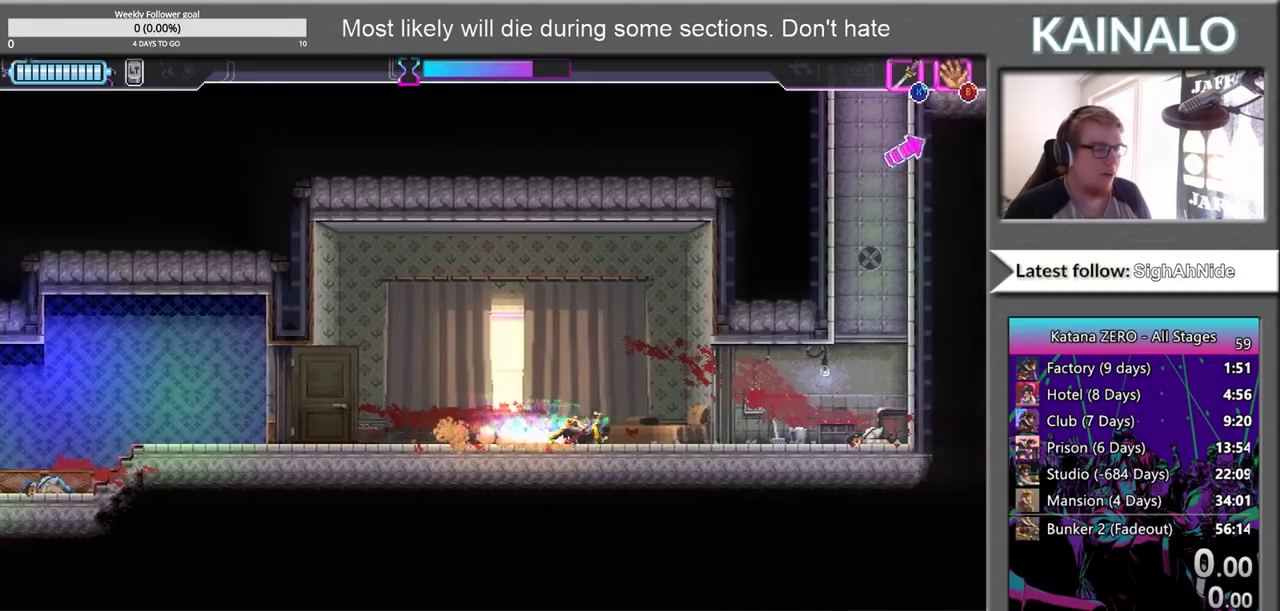
{"buttons": [], "left_stick": "right", "right_stick": "center", "events": []}
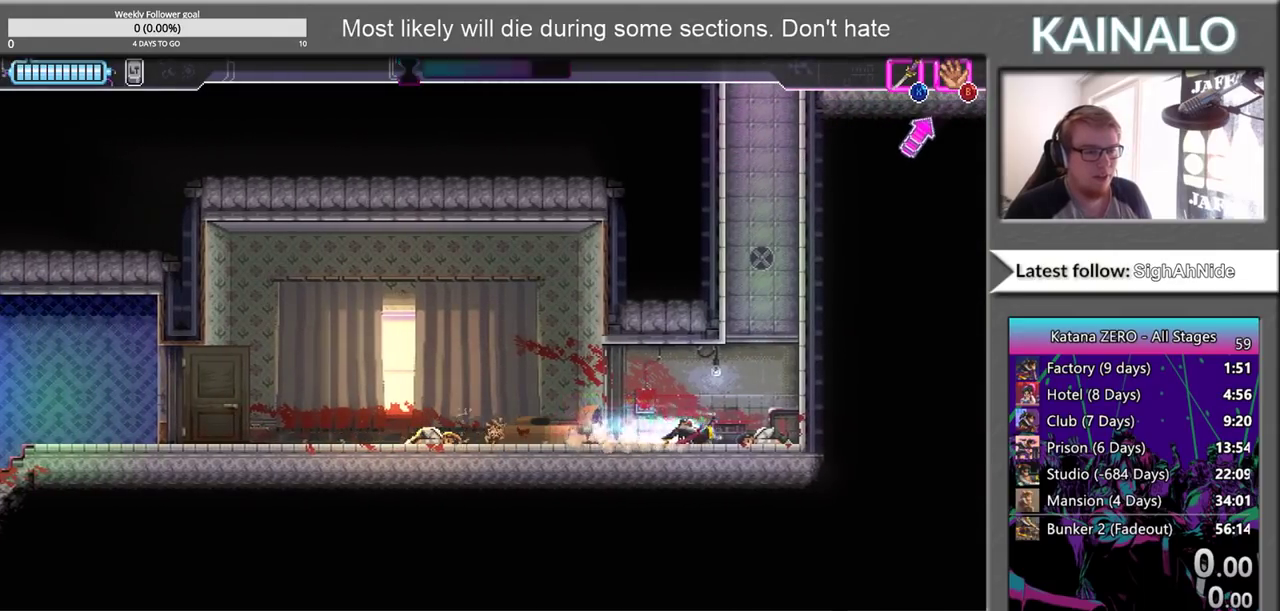
{"buttons": ["A"], "left_stick": "center", "right_stick": "center", "events": [[183, "A", "down"], [367, "A", "up"], [400, "left_stick", "up"], [450, "A", "down"], [483, "left_stick", "center"]]}
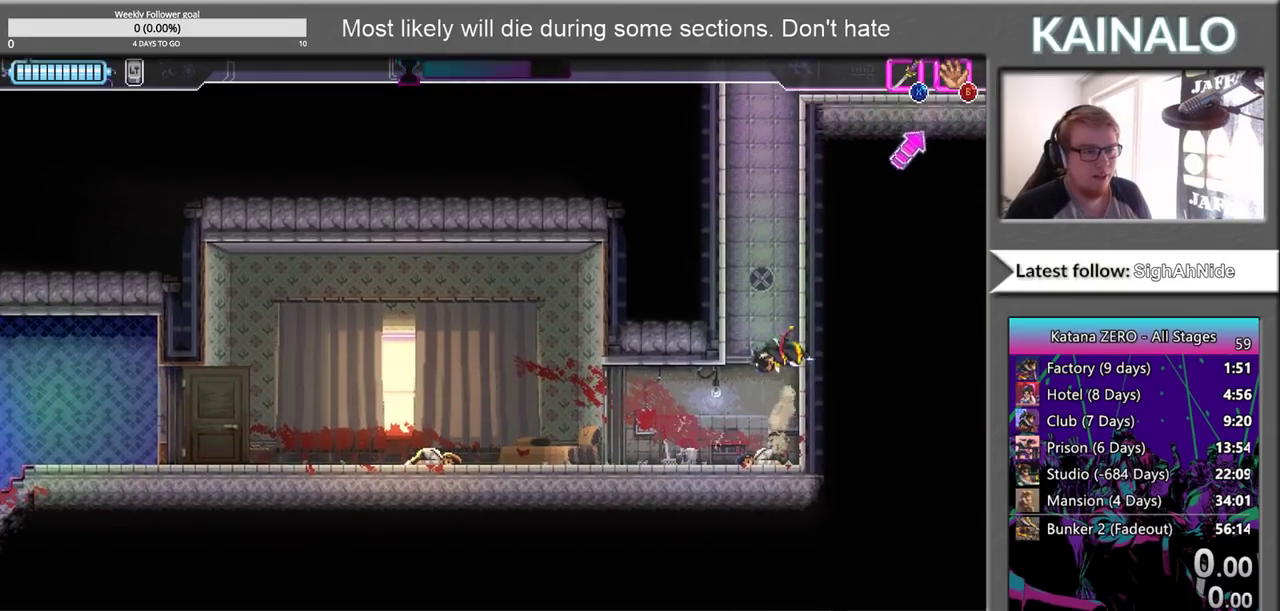
{"buttons": ["A"], "left_stick": "center", "right_stick": "center", "events": [[67, "A", "up"], [150, "A", "down"], [250, "A", "up"], [317, "A", "down"], [417, "A", "up"], [483, "A", "down"]]}
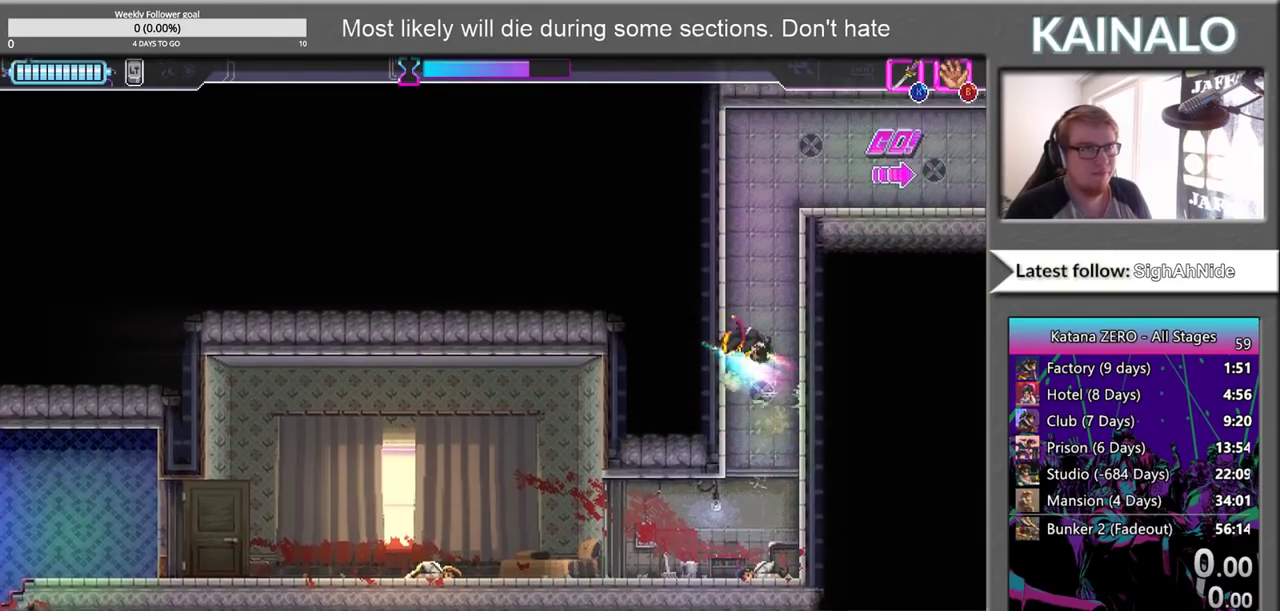
{"buttons": ["A"], "left_stick": "center", "right_stick": "center", "events": [[50, "A", "up"], [150, "A", "down"], [217, "A", "up"], [300, "A", "down"], [367, "A", "up"], [450, "A", "down"]]}
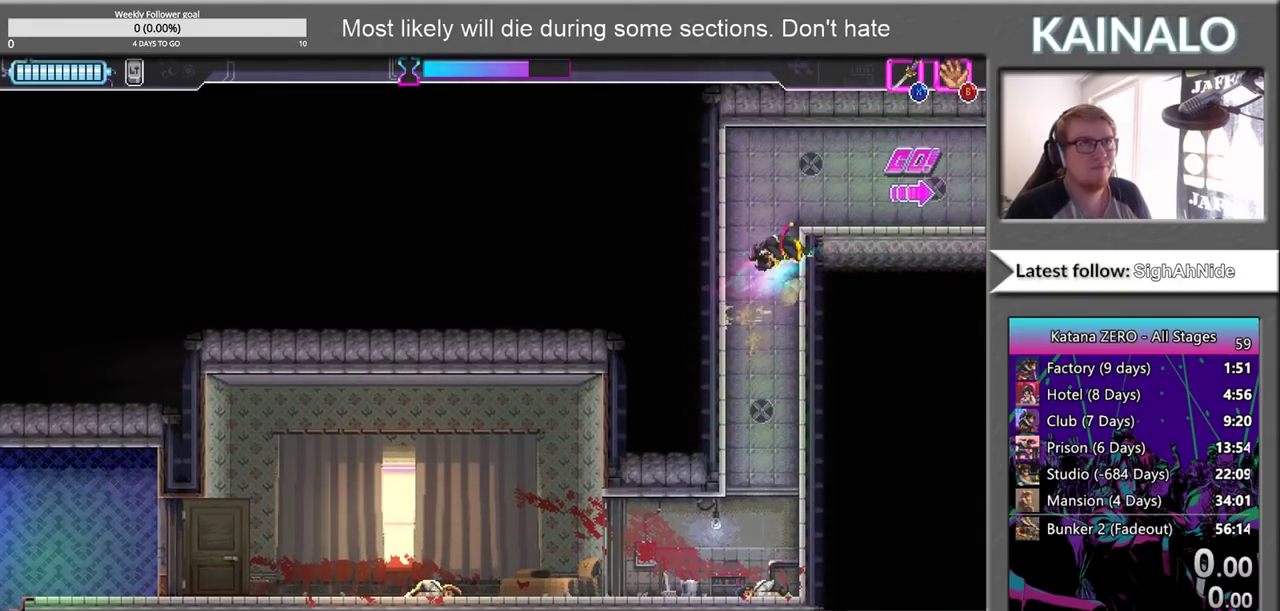
{"buttons": [], "left_stick": "right", "right_stick": "center", "events": [[17, "A", "up"], [100, "A", "down"], [133, "left_stick", "right"], [200, "A", "up"]]}
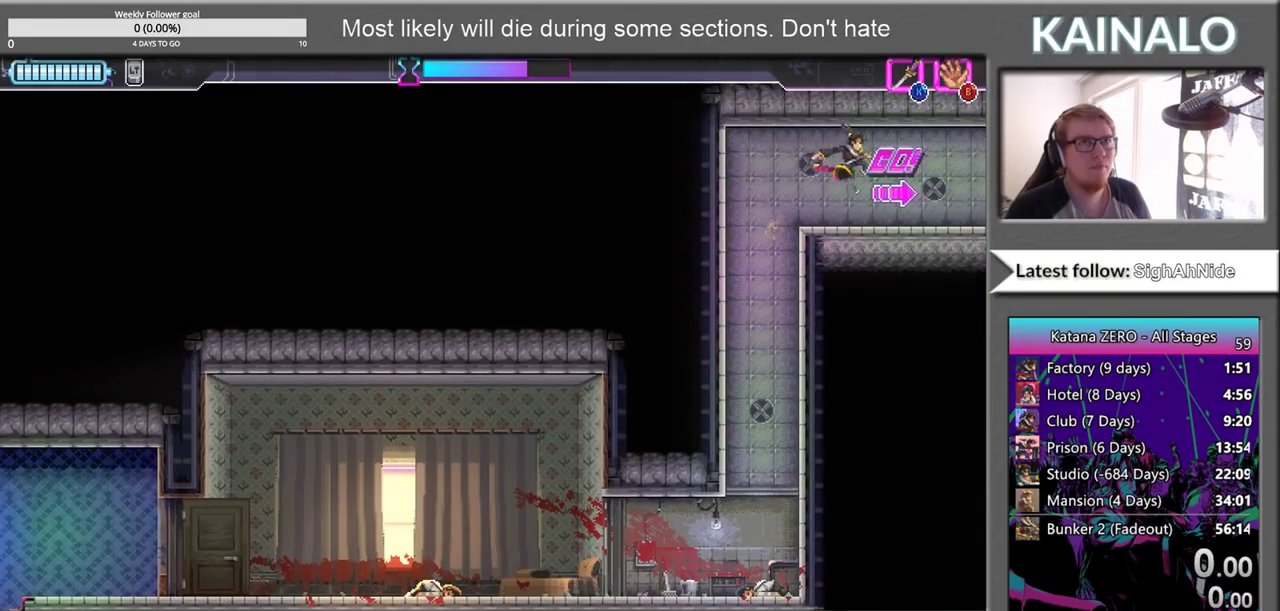
{"buttons": [], "left_stick": "right", "right_stick": "center", "events": []}
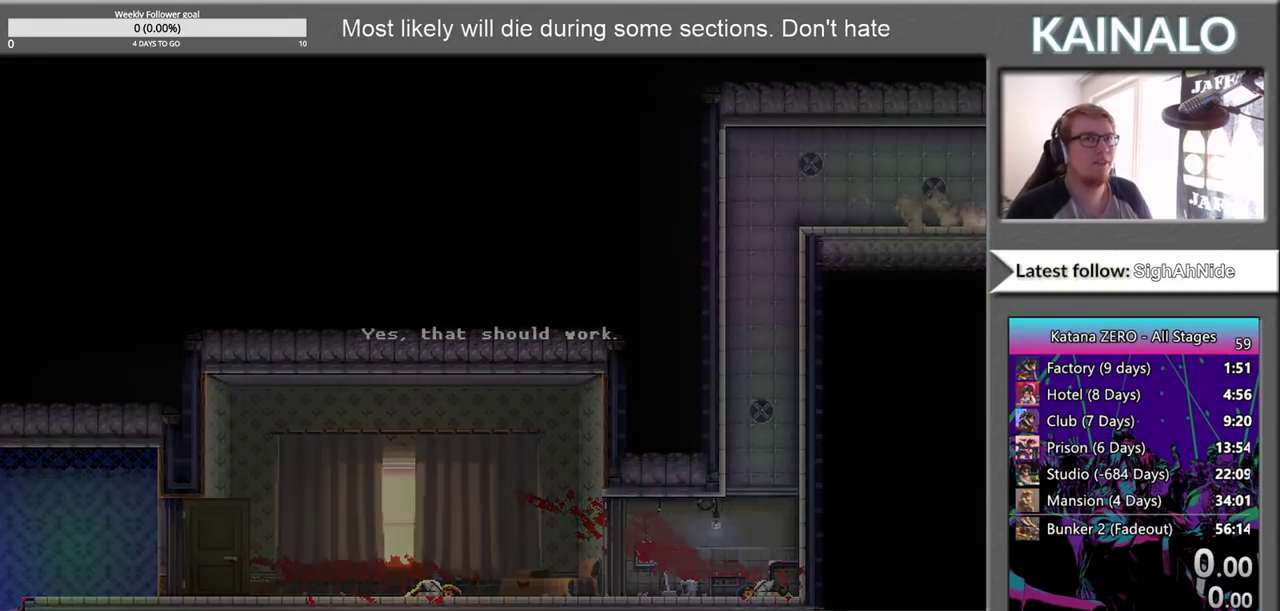
{"buttons": [], "left_stick": "center", "right_stick": "center", "events": [[67, "Y", "down"], [233, "Y", "up"], [333, "left_stick", "center"], [350, "Y", "down"], [450, "Y", "up"]]}
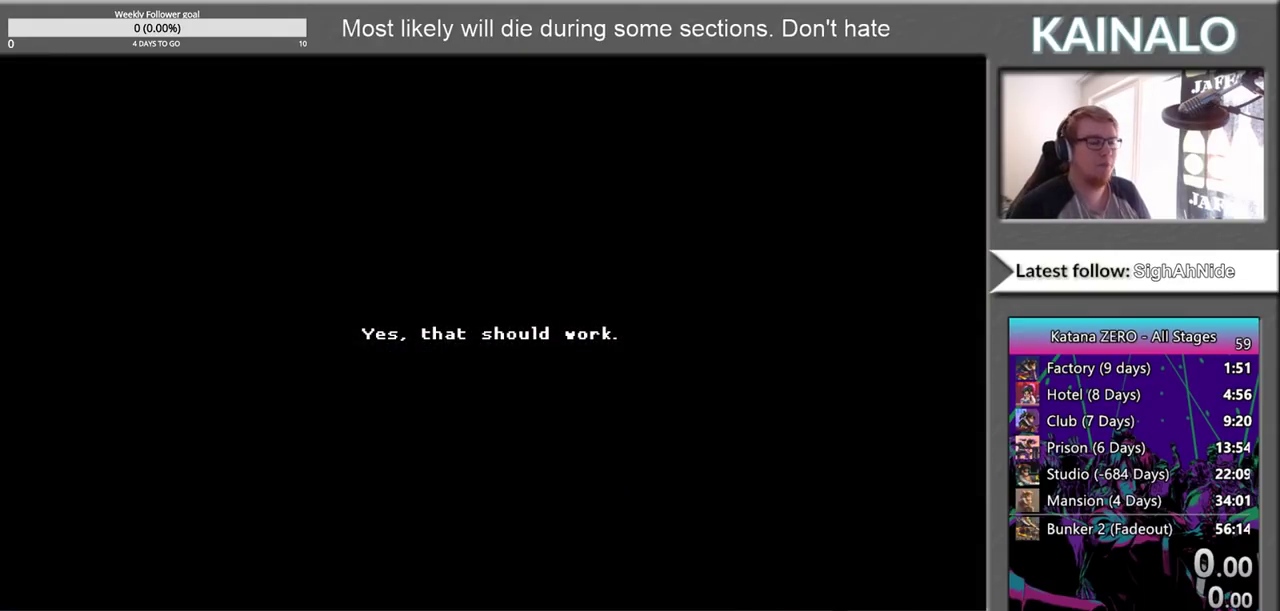
{"buttons": [], "left_stick": "center", "right_stick": "center", "events": [[67, "Y", "down"], [200, "Y", "up"], [283, "Y", "down"], [333, "B", "down"], [433, "B", "up"], [433, "Y", "up"]]}
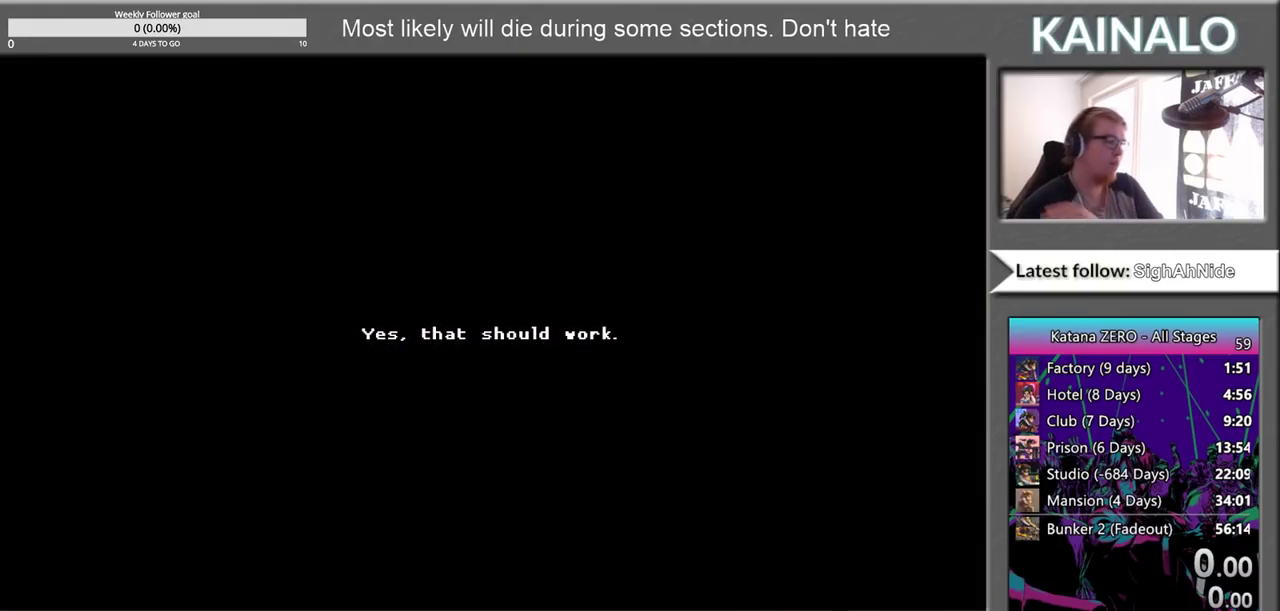
{"buttons": ["Y"], "left_stick": "center", "right_stick": "center", "events": [[250, "Y", "down"], [383, "Y", "up"], [483, "Y", "down"]]}
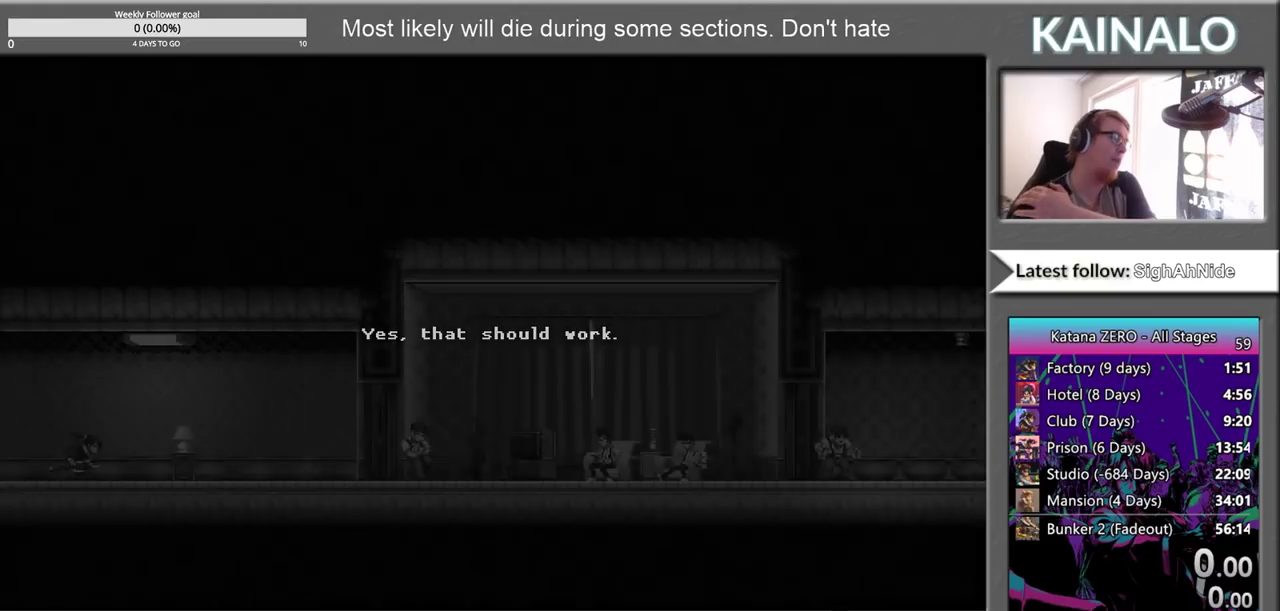
{"buttons": ["Y"], "left_stick": "center", "right_stick": "center", "events": [[117, "Y", "up"], [217, "Y", "down"], [333, "Y", "up"], [433, "Y", "down"]]}
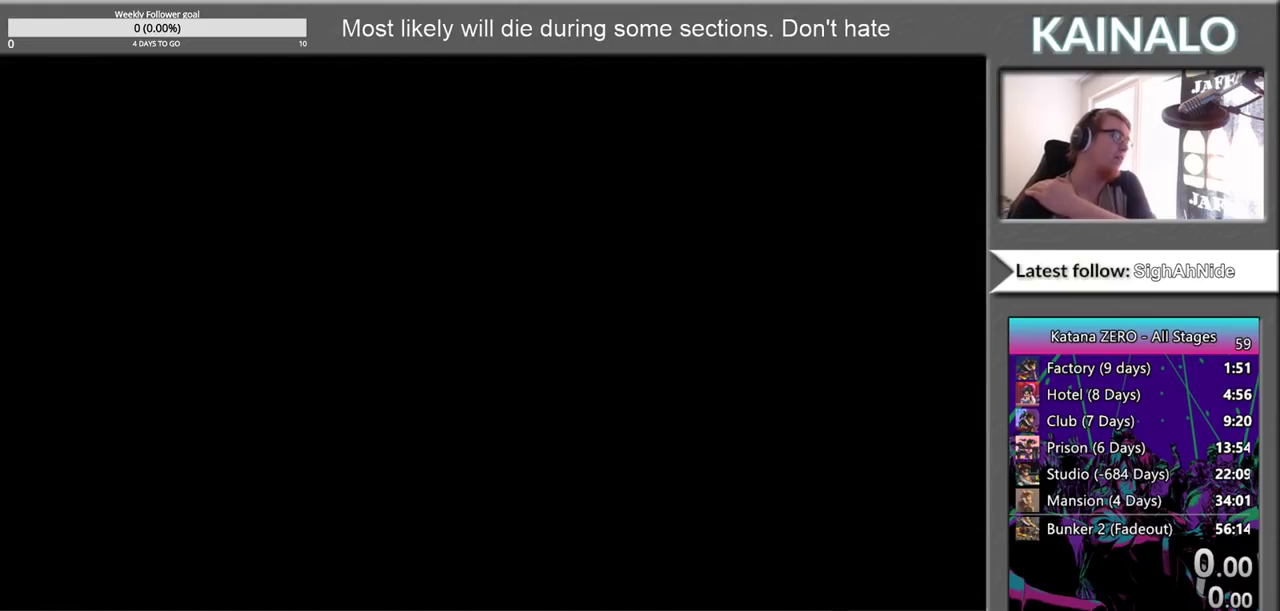
{"buttons": [], "left_stick": "center", "right_stick": "center", "events": [[67, "Y", "up"], [133, "Y", "down"], [267, "Y", "up"], [367, "Y", "down"], [483, "Y", "up"]]}
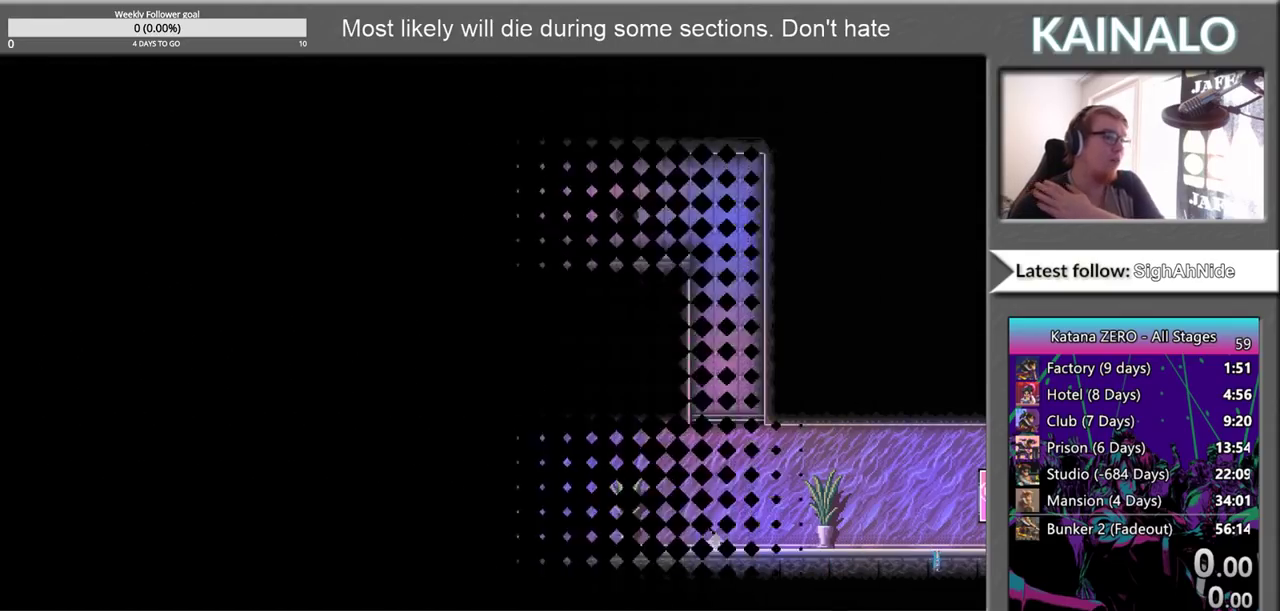
{"buttons": [], "left_stick": "center", "right_stick": "center", "events": [[100, "Y", "down"], [217, "Y", "up"], [317, "Y", "down"], [433, "Y", "up"]]}
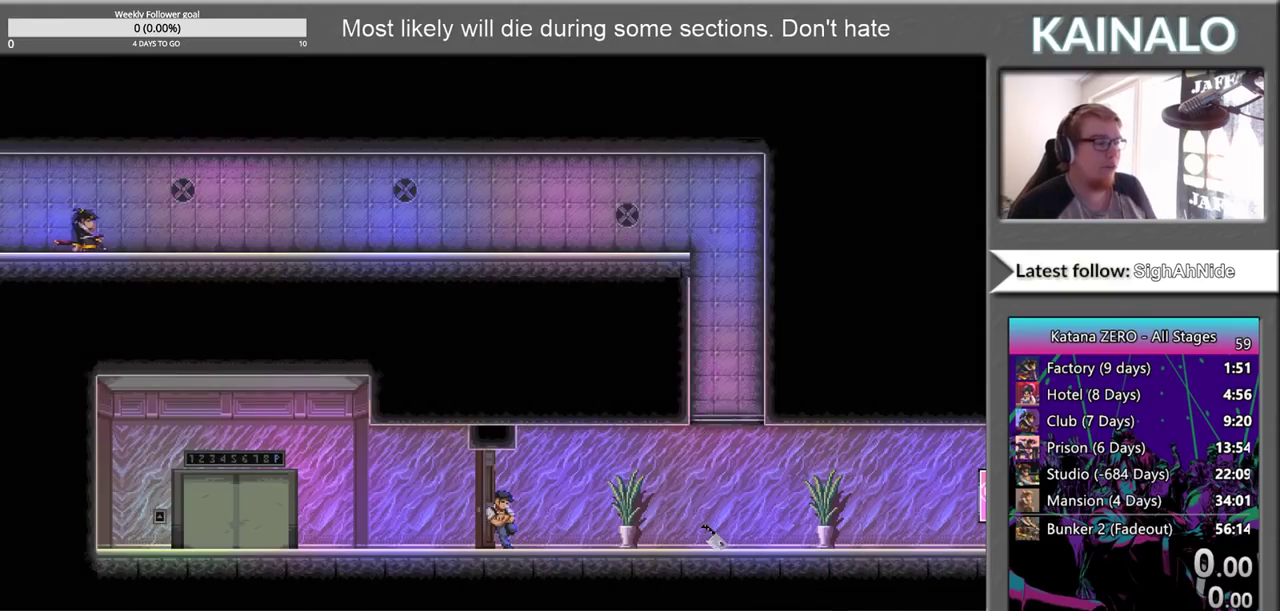
{"buttons": [], "left_stick": "center", "right_stick": "center", "events": []}
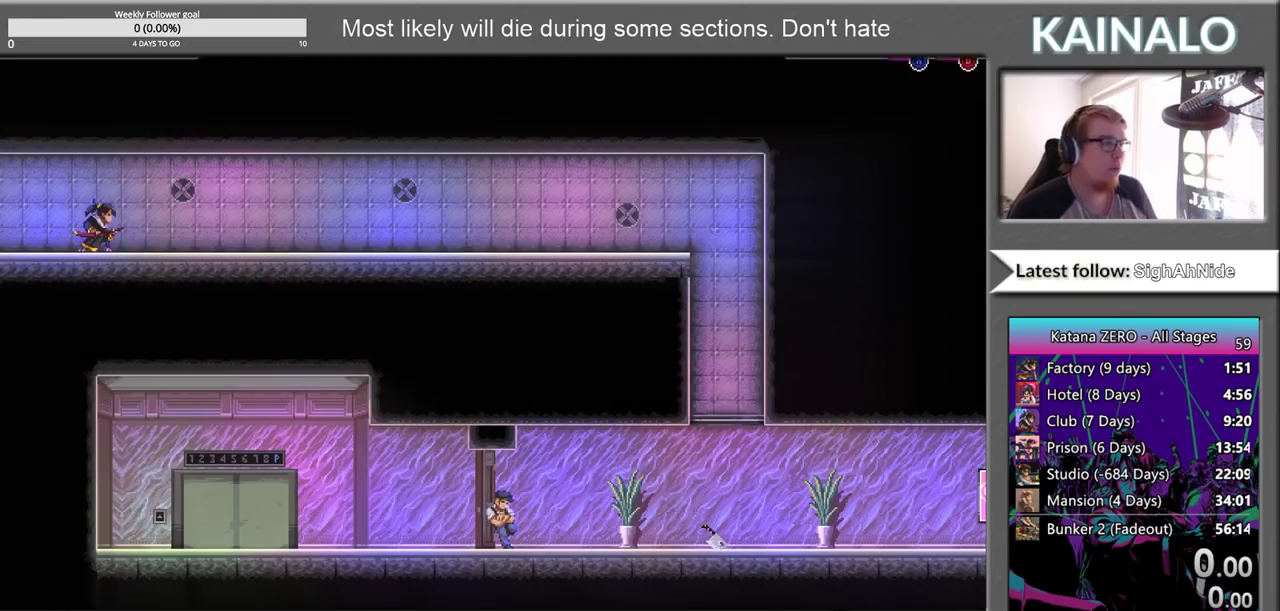
{"buttons": [], "left_stick": "right", "right_stick": "center", "events": [[117, "left_stick", "right"]]}
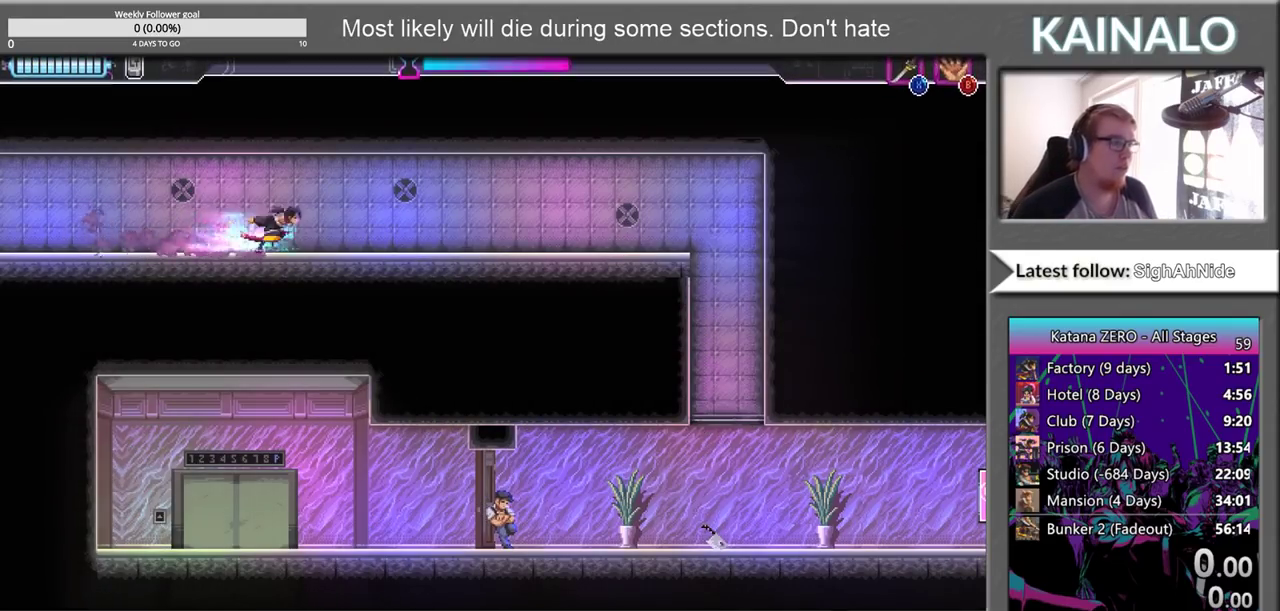
{"buttons": [], "left_stick": "right", "right_stick": "center", "events": []}
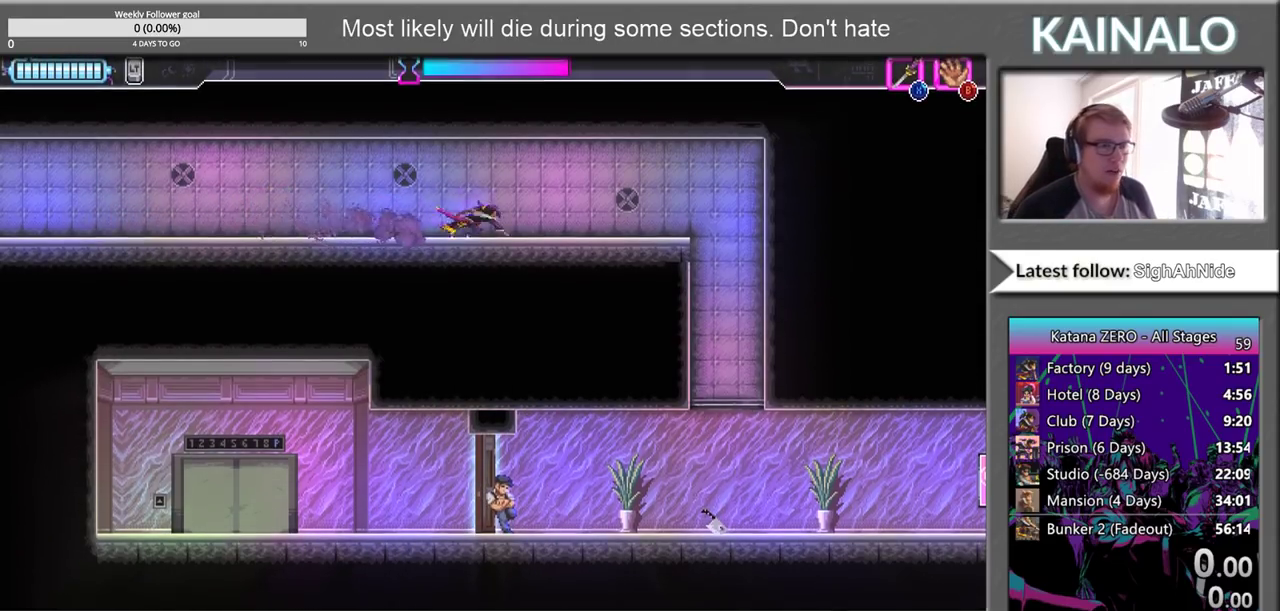
{"buttons": [], "left_stick": "down", "right_stick": "center", "events": [[500, "left_stick", "down"]]}
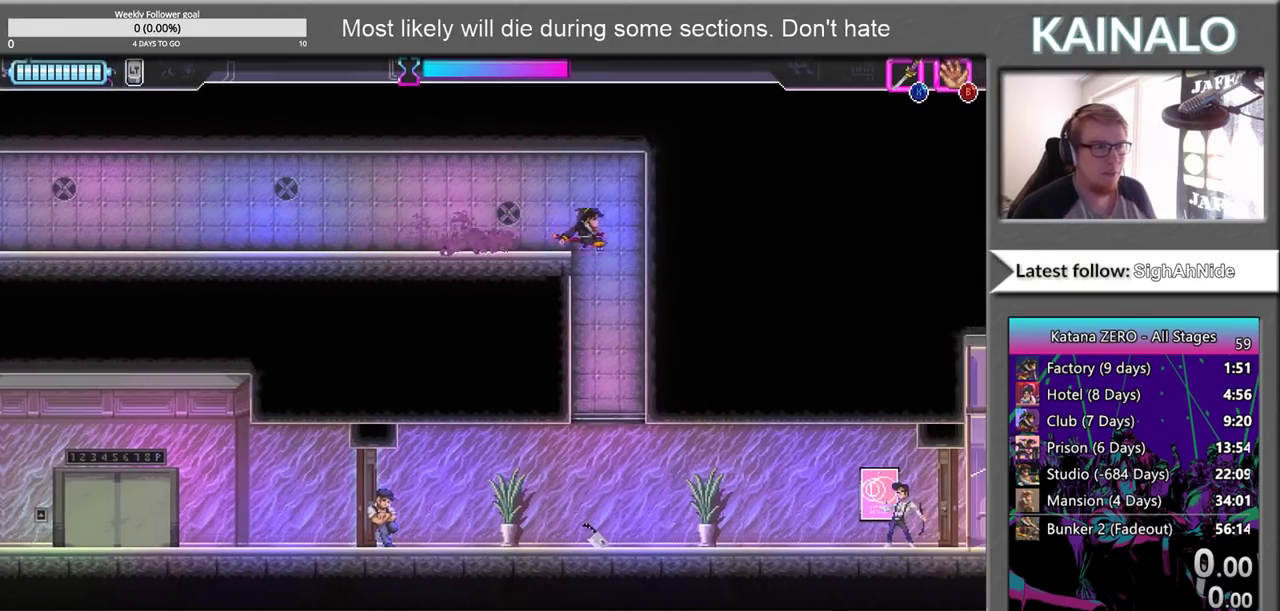
{"buttons": [], "left_stick": "left", "right_stick": "center", "events": [[33, "X", "down"], [117, "X", "up"], [350, "left_stick", "center"], [483, "left_stick", "left"]]}
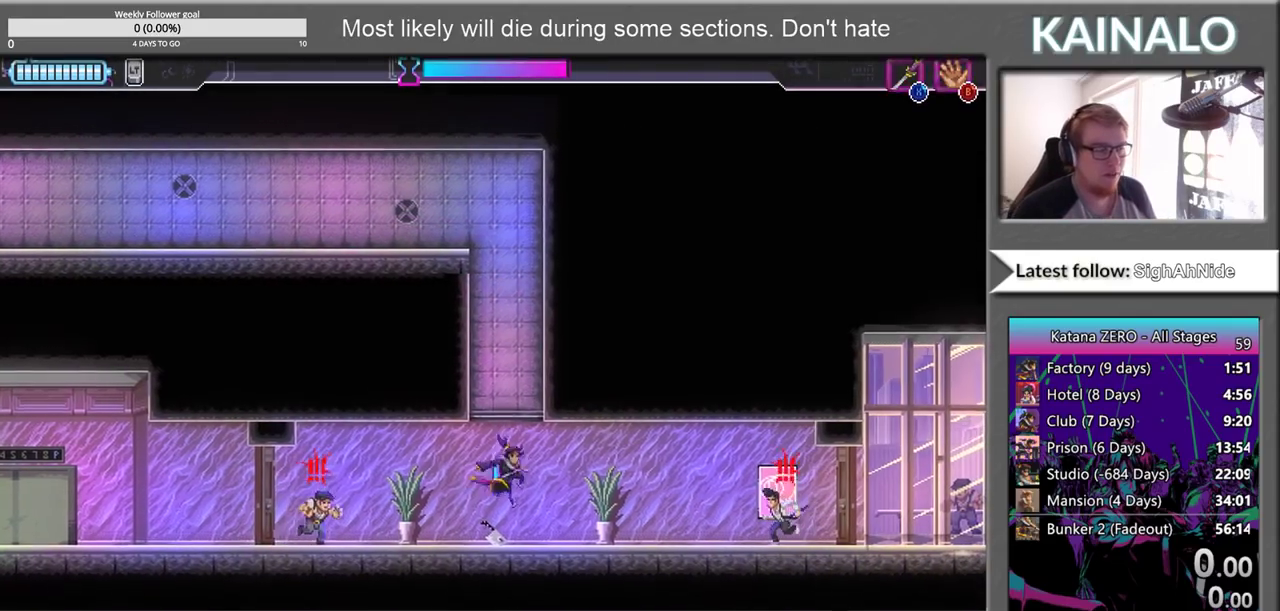
{"buttons": [], "left_stick": "right", "right_stick": "center", "events": [[150, "X", "down"], [283, "X", "up"], [317, "left_stick", "right"]]}
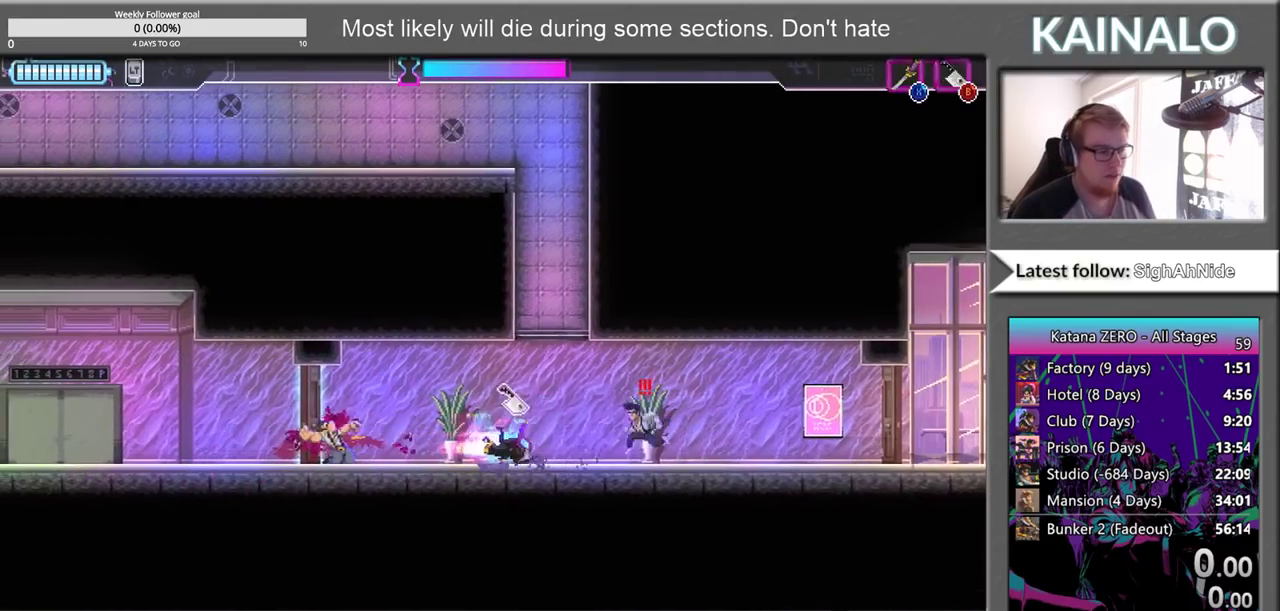
{"buttons": [], "left_stick": "center", "right_stick": "center", "events": [[50, "X", "down"], [117, "X", "up"], [200, "left_stick", "left"], [267, "left_stick", "center"]]}